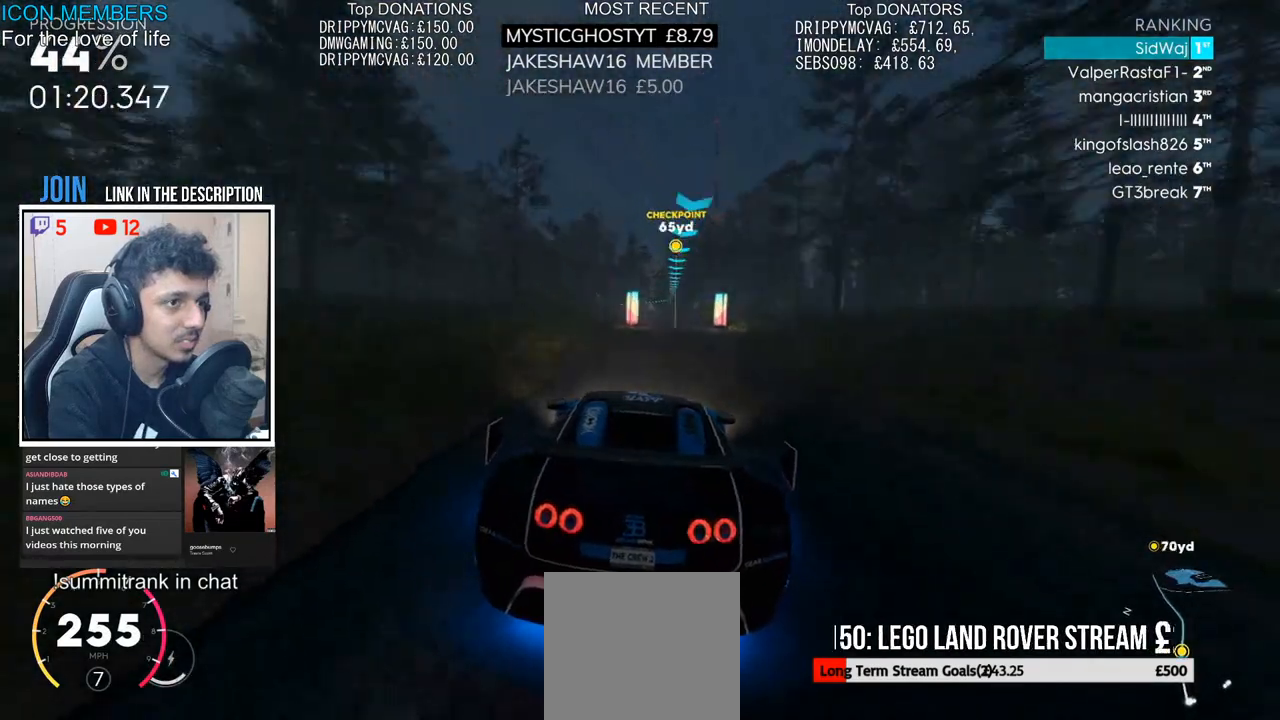
Gameplay with a controller (PlayStation layout); each line is a JSON object with the inputs held at the frame after it. "events" lists button and stick changes between this image and that frame as [ms after this image, input, new state], when the widget could be followed in between.
{"buttons": ["R2"], "left_stick": "center", "right_stick": "center", "events": [[250, "left_stick", "center"]]}
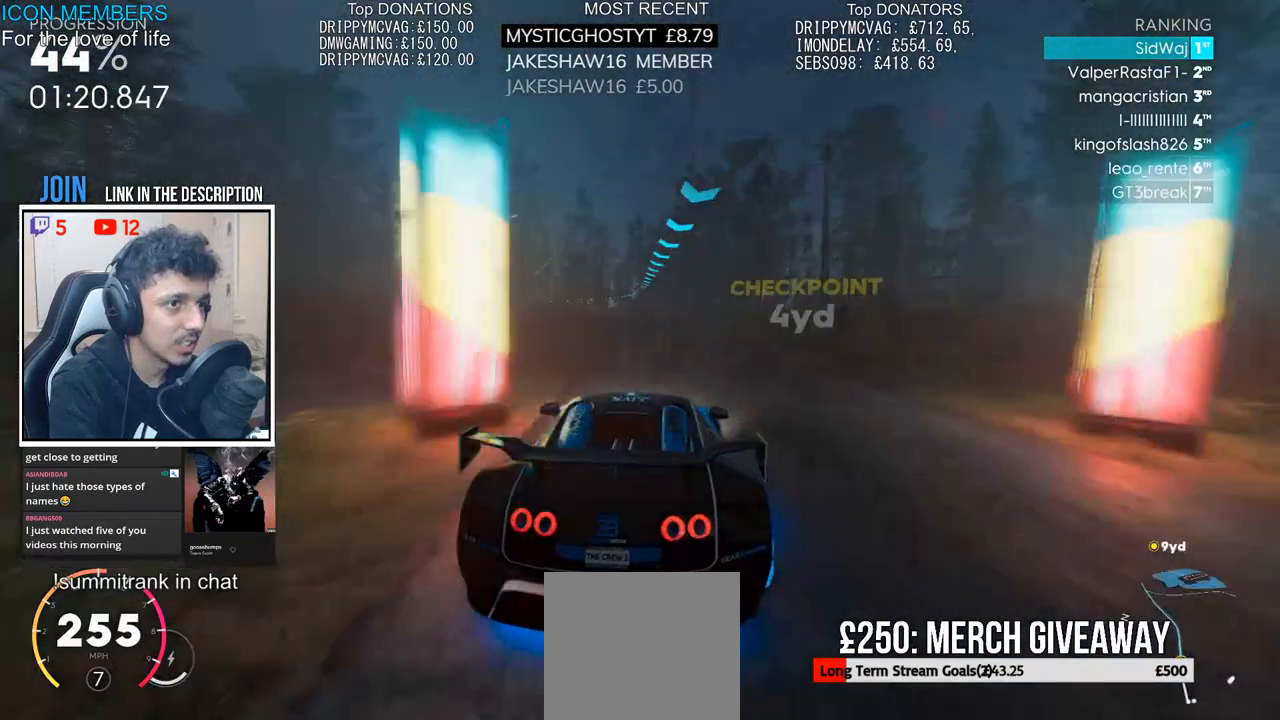
{"buttons": ["R2"], "left_stick": "center", "right_stick": "center", "events": [[17, "left_stick", "left"], [317, "left_stick", "center"]]}
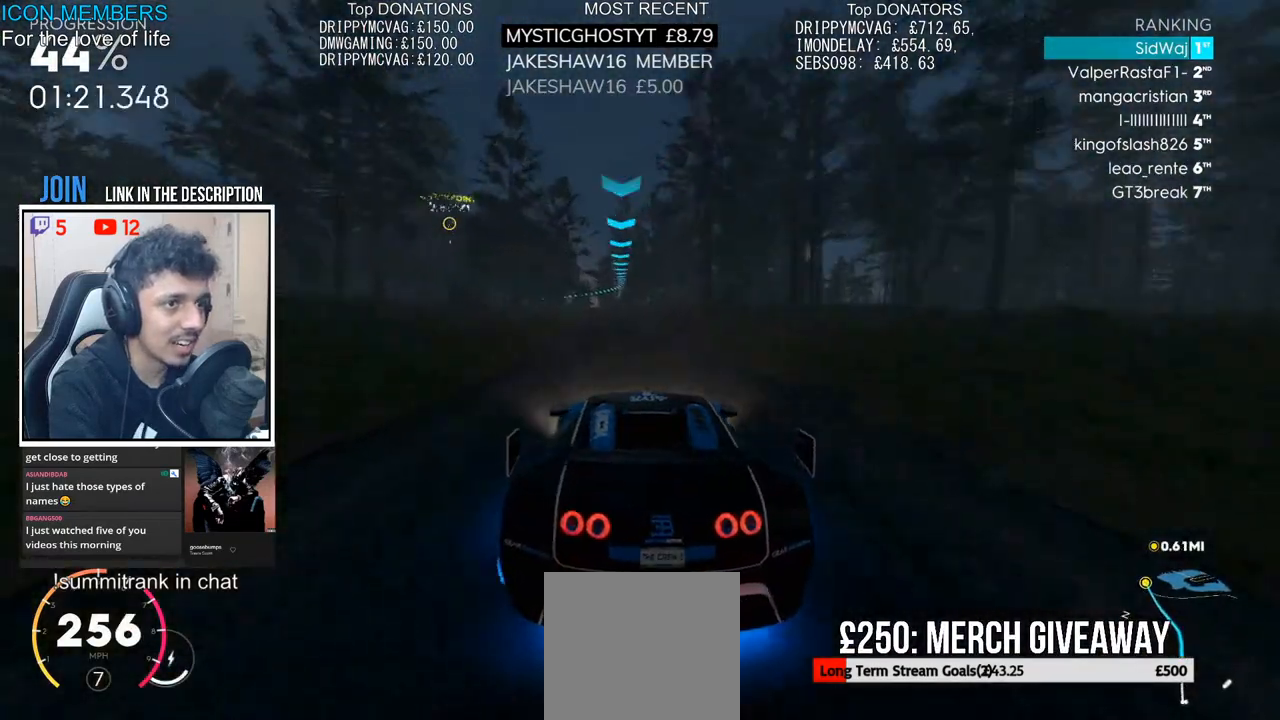
{"buttons": ["R2"], "left_stick": "center", "right_stick": "center", "events": [[33, "left_stick", "left"], [200, "left_stick", "center"]]}
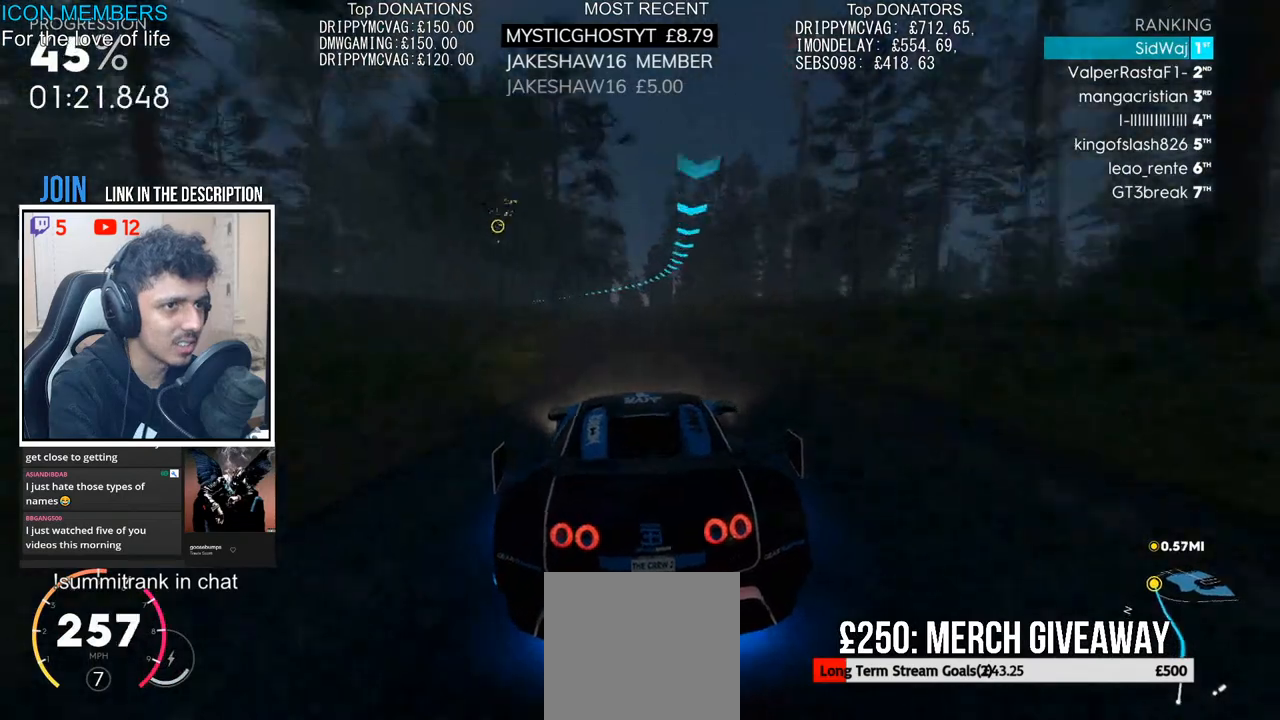
{"buttons": ["R2"], "left_stick": "left", "right_stick": "center", "events": [[100, "left_stick", "left"], [250, "left_stick", "center"], [350, "left_stick", "left"]]}
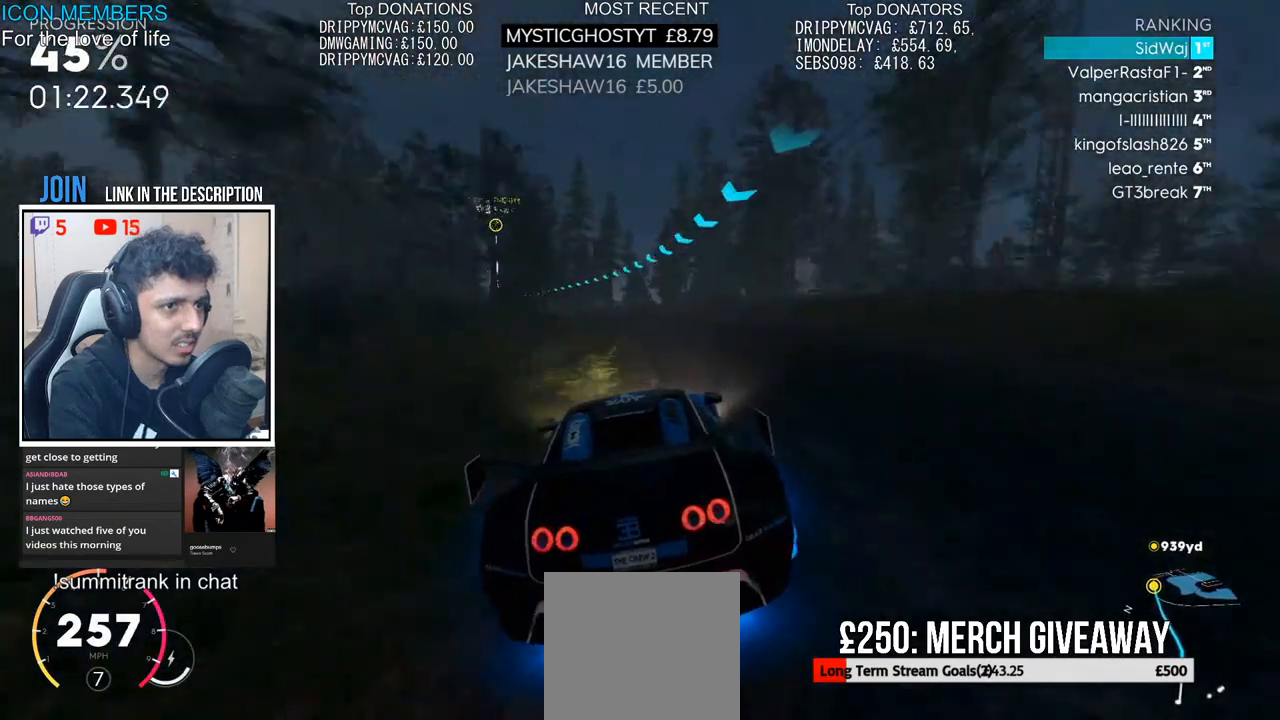
{"buttons": ["R2"], "left_stick": "center", "right_stick": "center", "events": [[350, "left_stick", "center"]]}
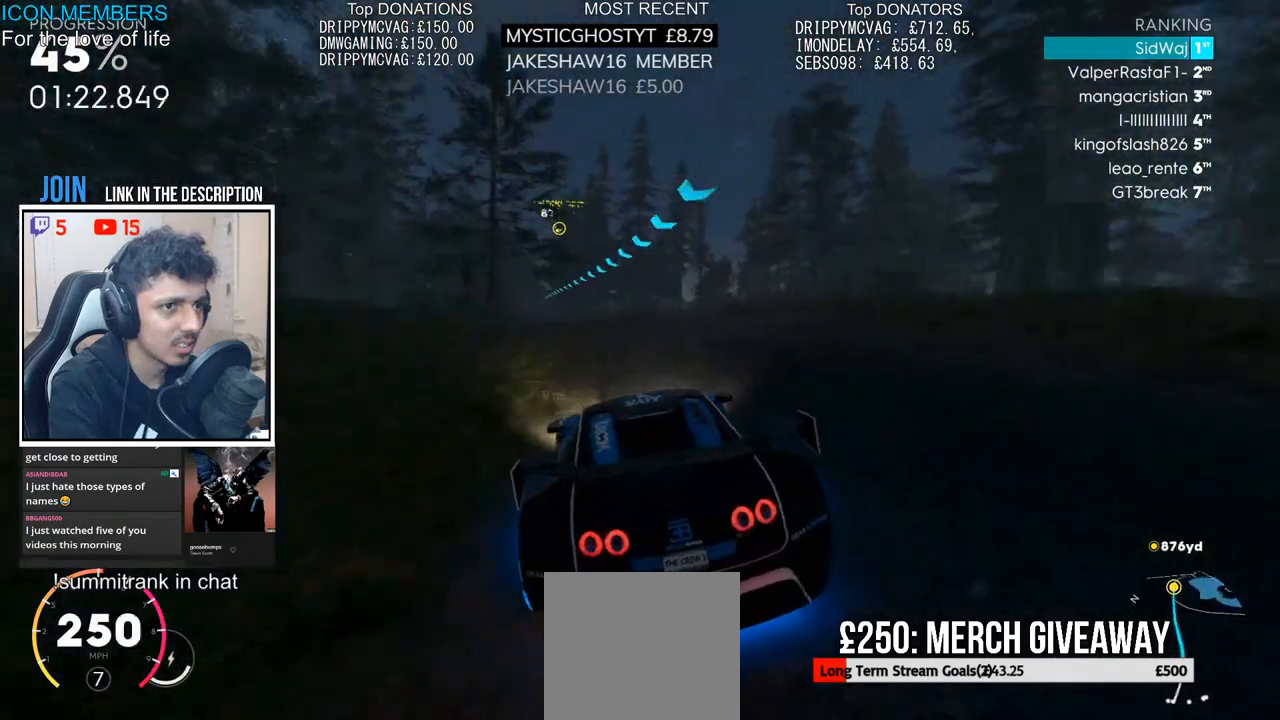
{"buttons": ["CROSS", "R2"], "left_stick": "center", "right_stick": "center", "events": [[317, "CROSS", "down"]]}
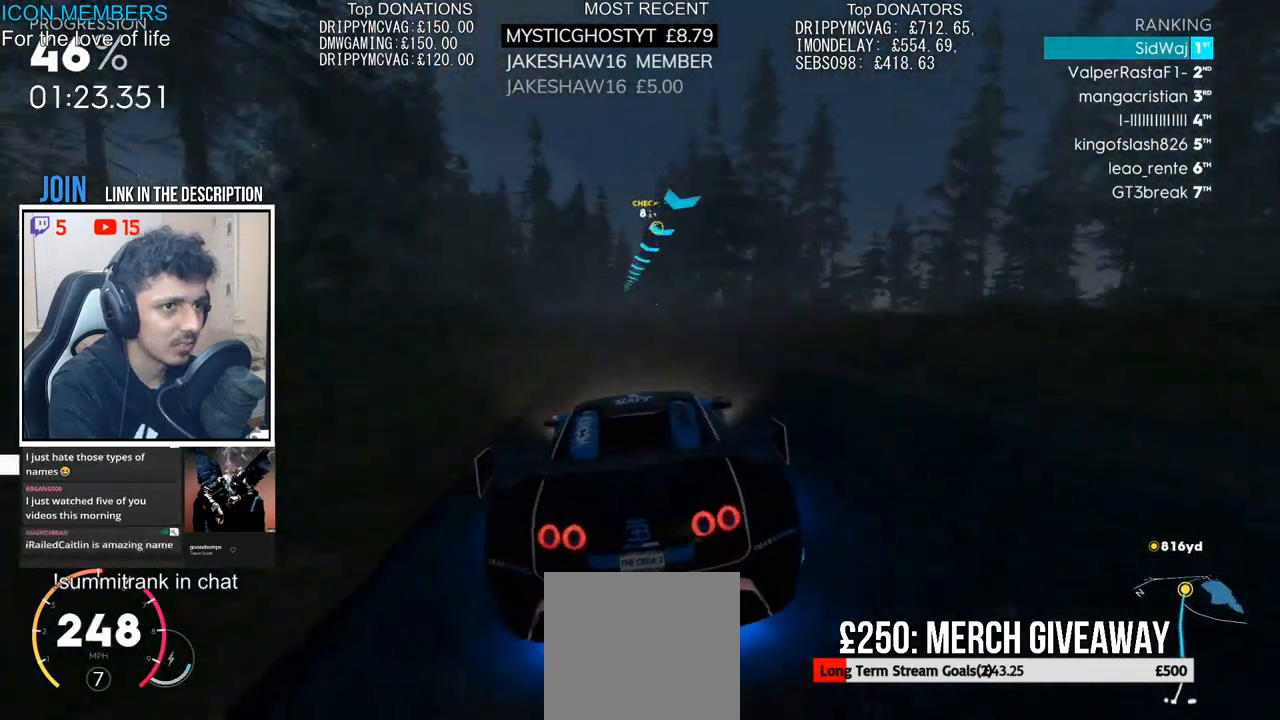
{"buttons": ["CROSS", "R2"], "left_stick": "left", "right_stick": "center", "events": [[33, "left_stick", "left"], [267, "left_stick", "center"], [417, "left_stick", "left"]]}
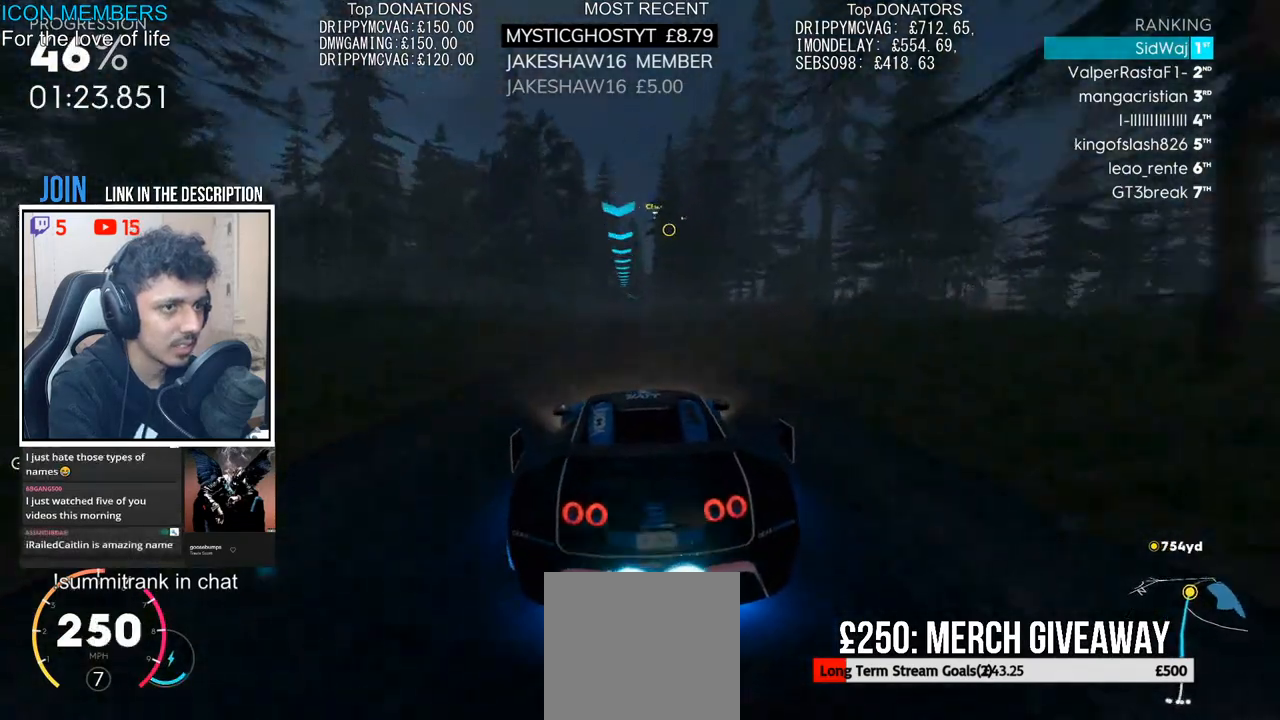
{"buttons": ["CROSS", "R2"], "left_stick": "right", "right_stick": "center", "events": [[83, "left_stick", "center"], [267, "left_stick", "right"]]}
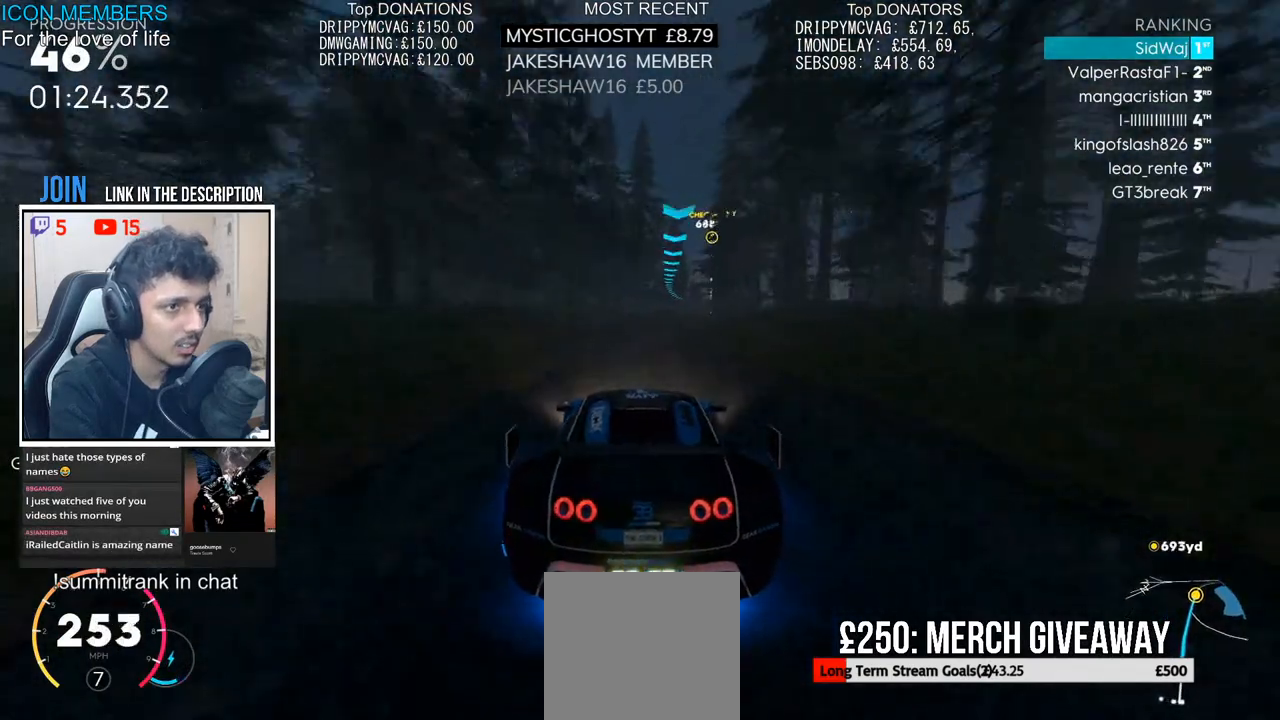
{"buttons": ["CROSS", "R2"], "left_stick": "right", "right_stick": "center", "events": [[17, "left_stick", "center"], [317, "left_stick", "right"]]}
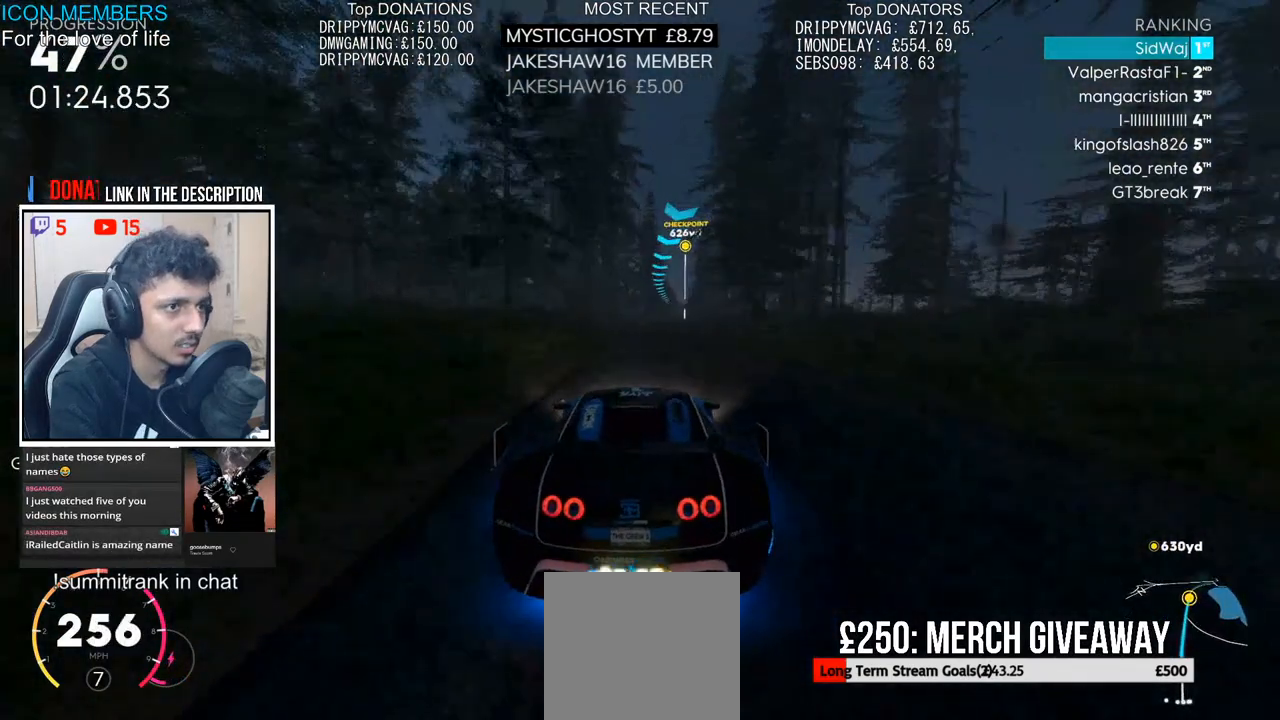
{"buttons": ["CROSS", "R2"], "left_stick": "right", "right_stick": "center", "events": [[117, "left_stick", "center"], [417, "left_stick", "right"]]}
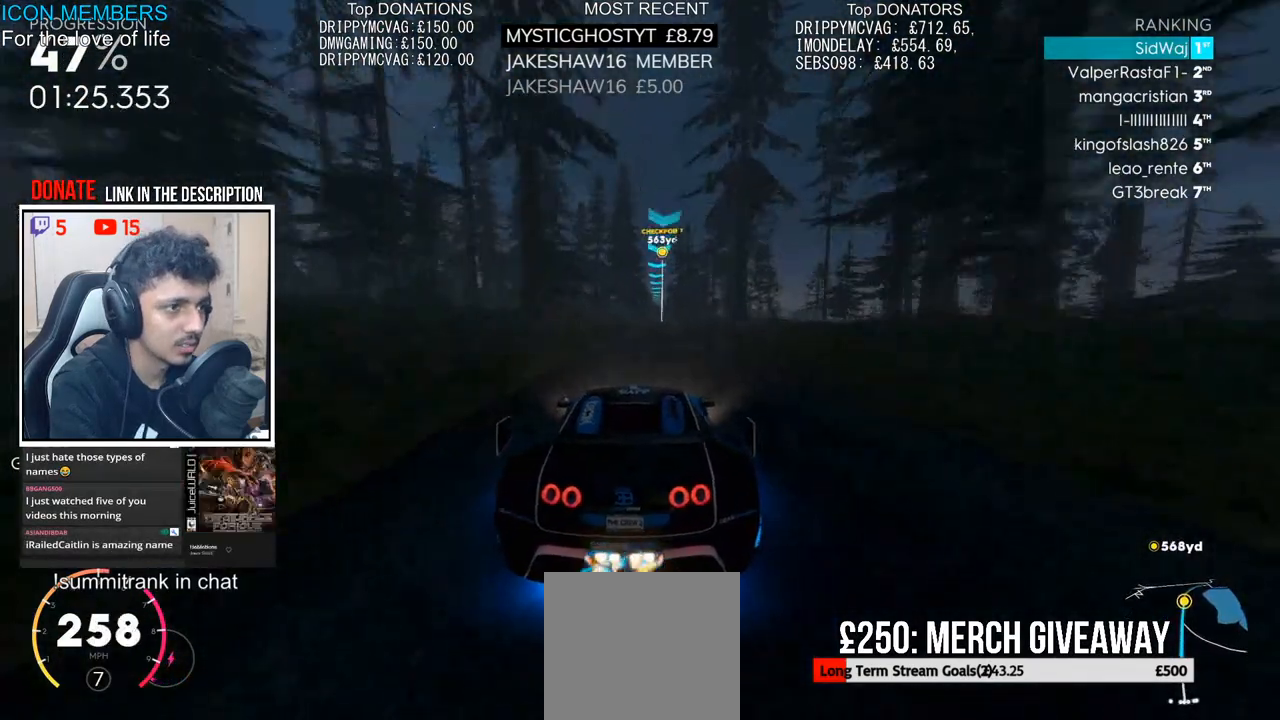
{"buttons": ["R2"], "left_stick": "center", "right_stick": "center", "events": [[100, "CROSS", "up"], [200, "left_stick", "center"]]}
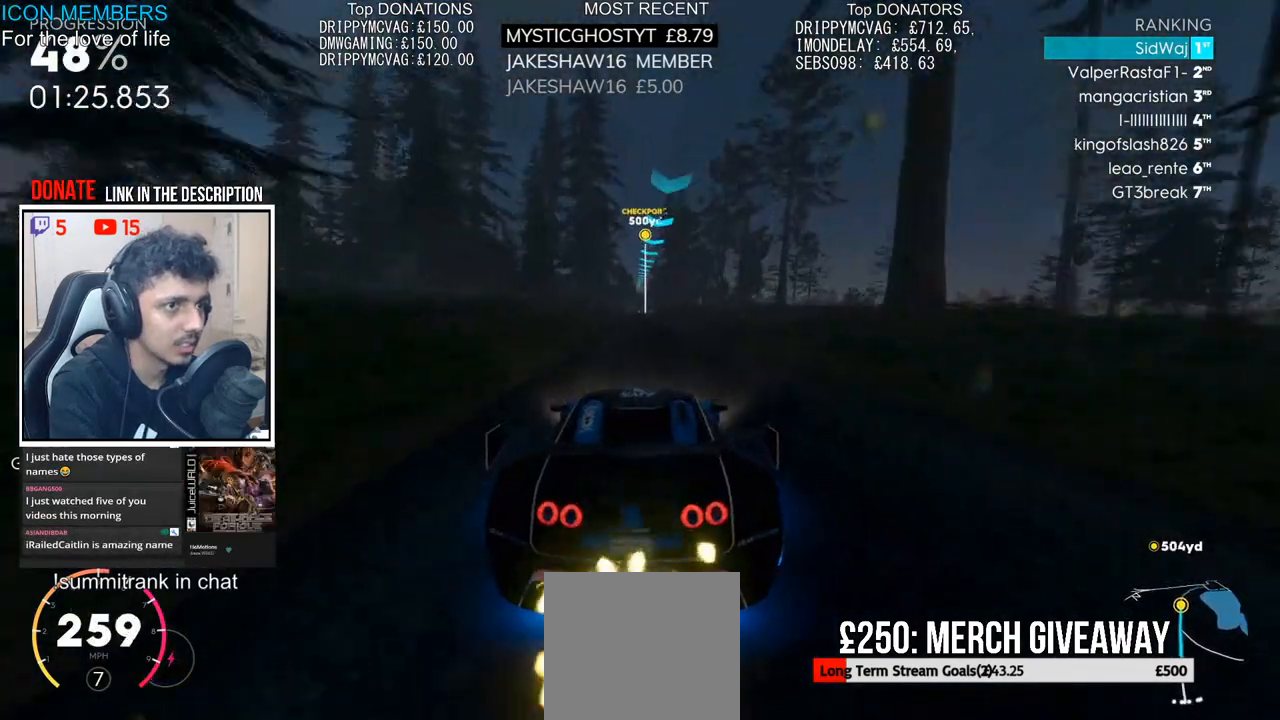
{"buttons": ["R2"], "left_stick": "center", "right_stick": "center", "events": [[233, "left_stick", "right"], [367, "left_stick", "center"]]}
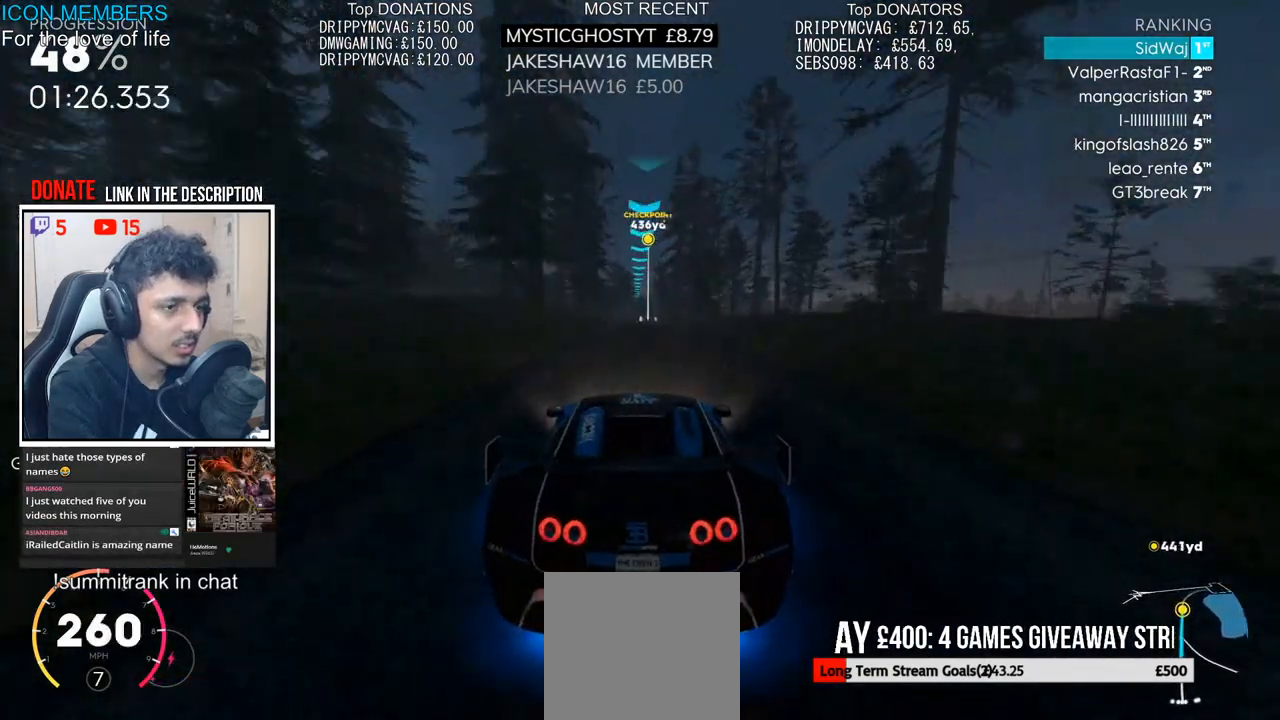
{"buttons": ["R2"], "left_stick": "center", "right_stick": "center", "events": [[50, "right_stick", "down"], [417, "right_stick", "center"]]}
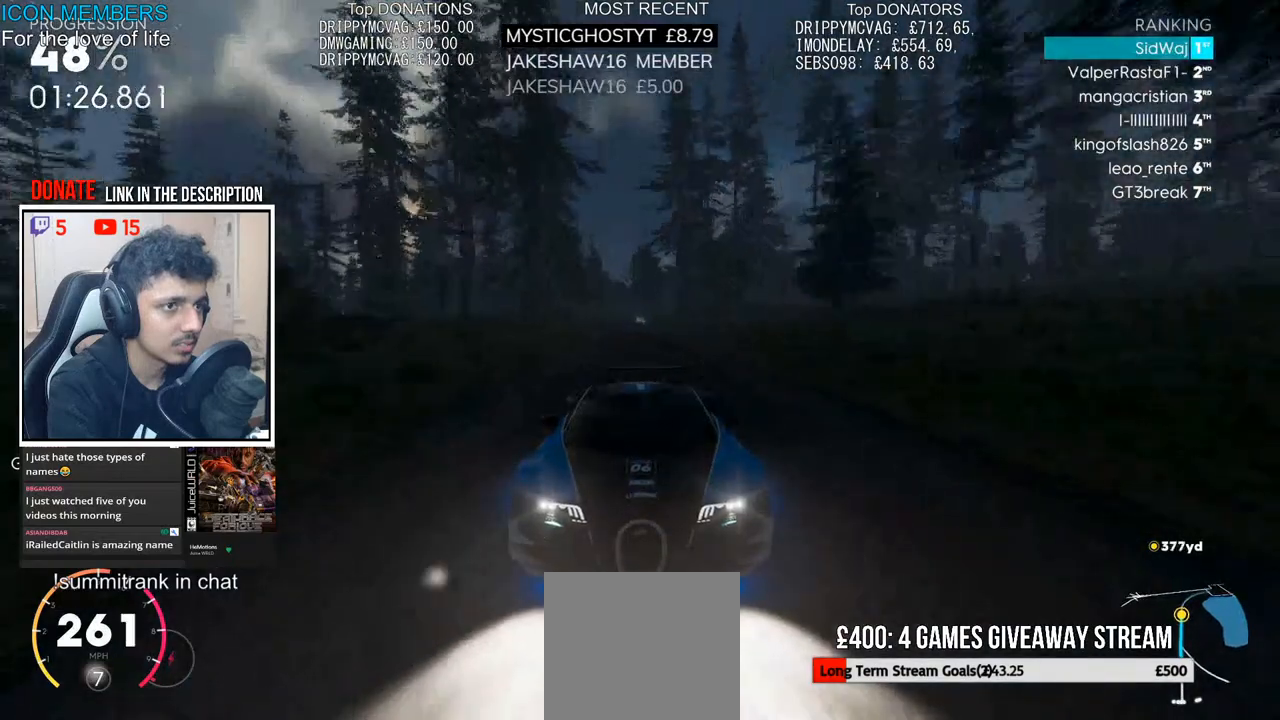
{"buttons": ["R2"], "left_stick": "center", "right_stick": "center", "events": [[50, "left_stick", "left"], [117, "left_stick", "center"]]}
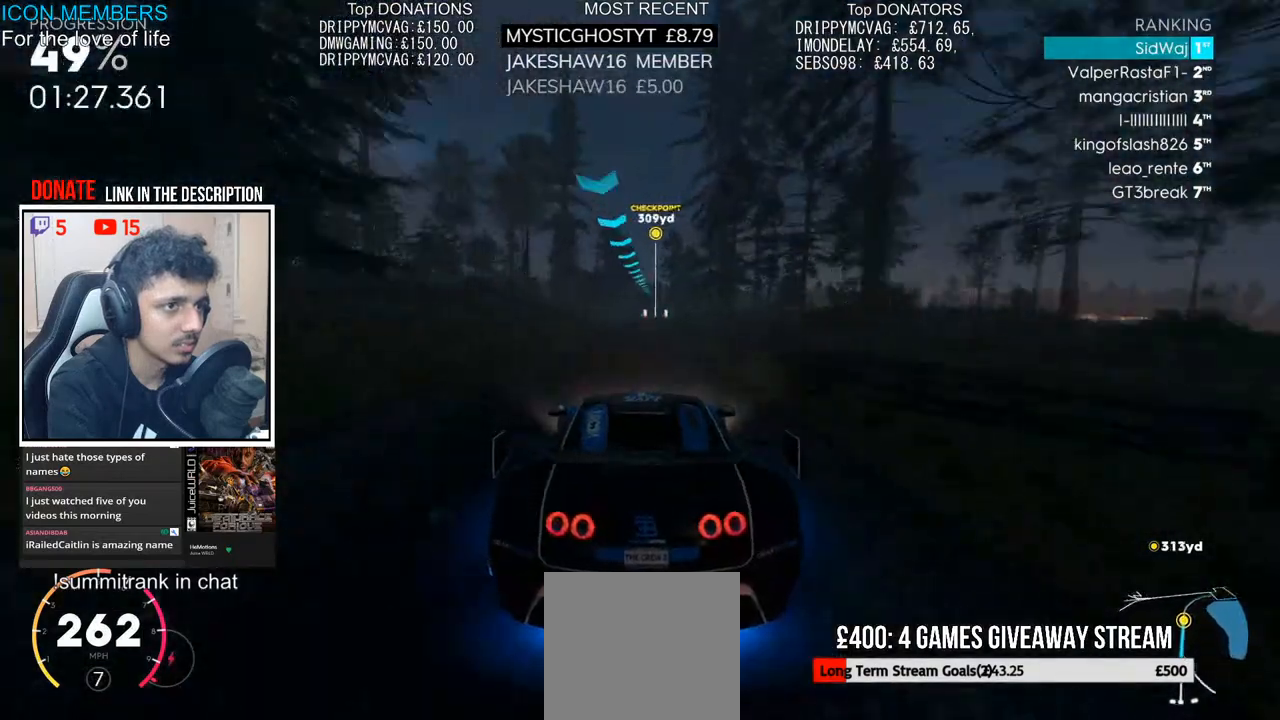
{"buttons": ["R2"], "left_stick": "center", "right_stick": "center", "events": [[317, "left_stick", "right"], [433, "left_stick", "center"]]}
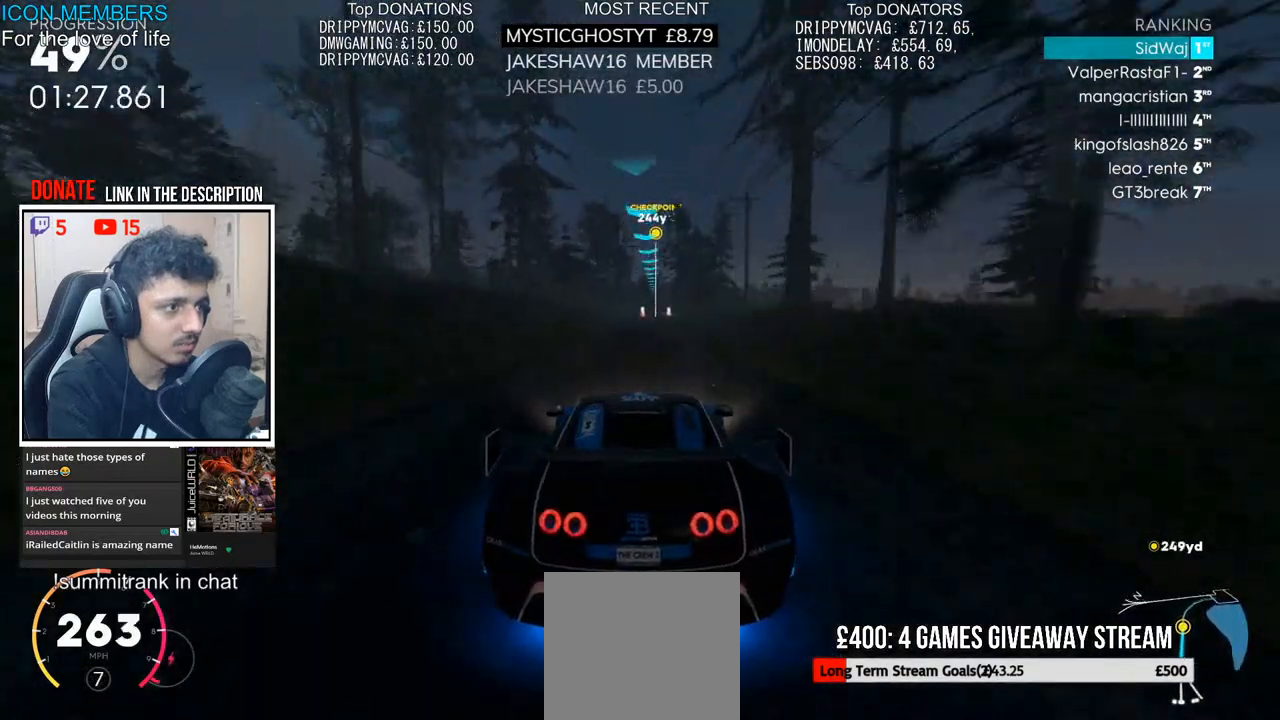
{"buttons": ["R2"], "left_stick": "center", "right_stick": "center", "events": []}
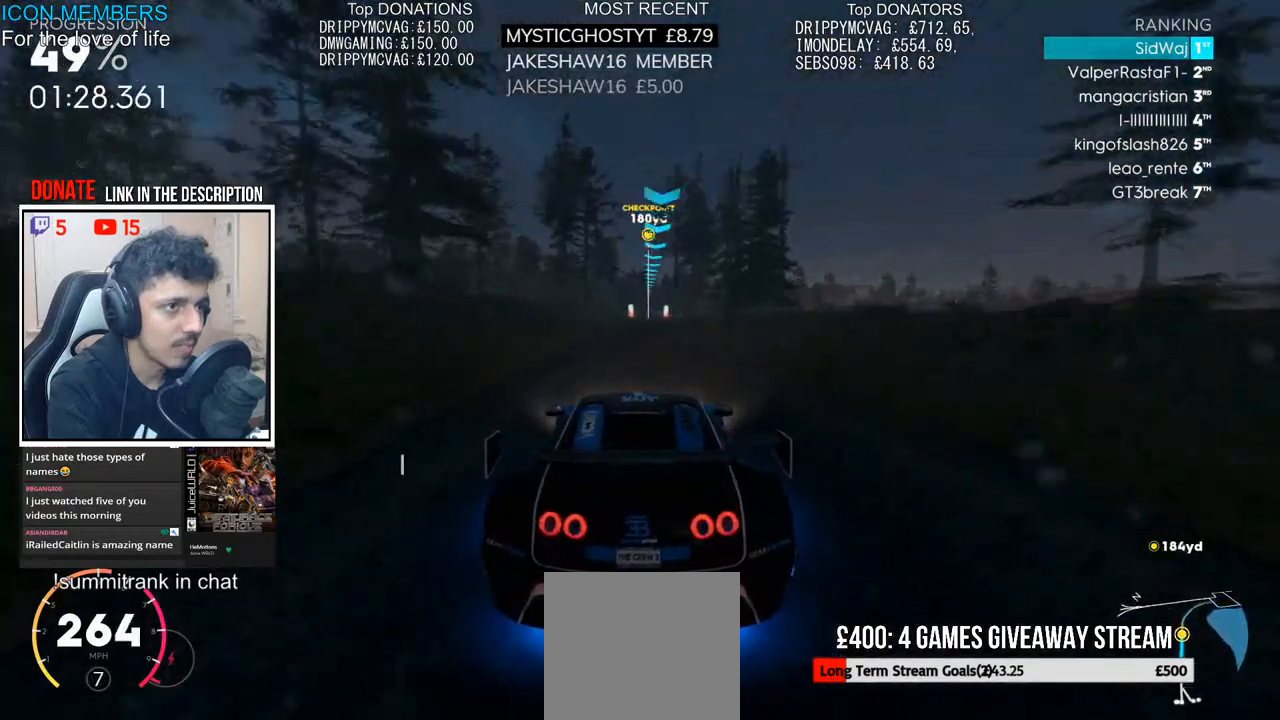
{"buttons": ["R2"], "left_stick": "center", "right_stick": "center", "events": []}
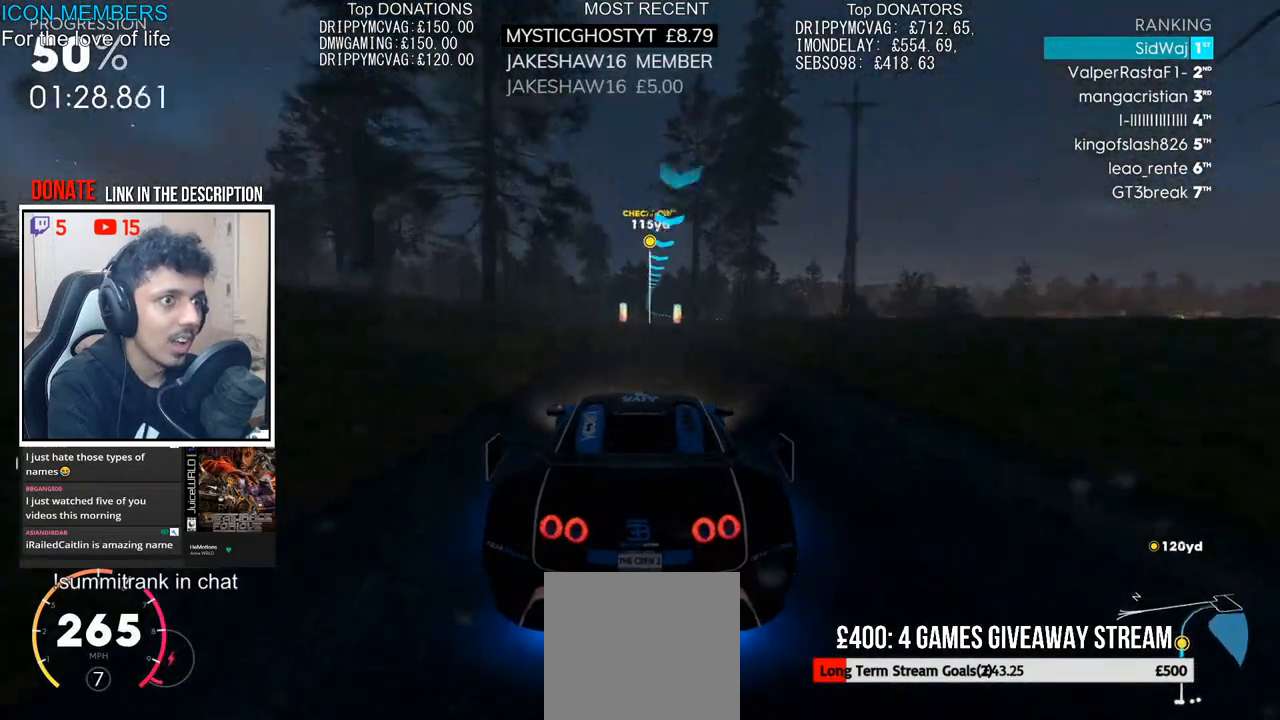
{"buttons": ["R2"], "left_stick": "right", "right_stick": "center", "events": [[217, "left_stick", "right"], [300, "left_stick", "center"], [500, "left_stick", "right"]]}
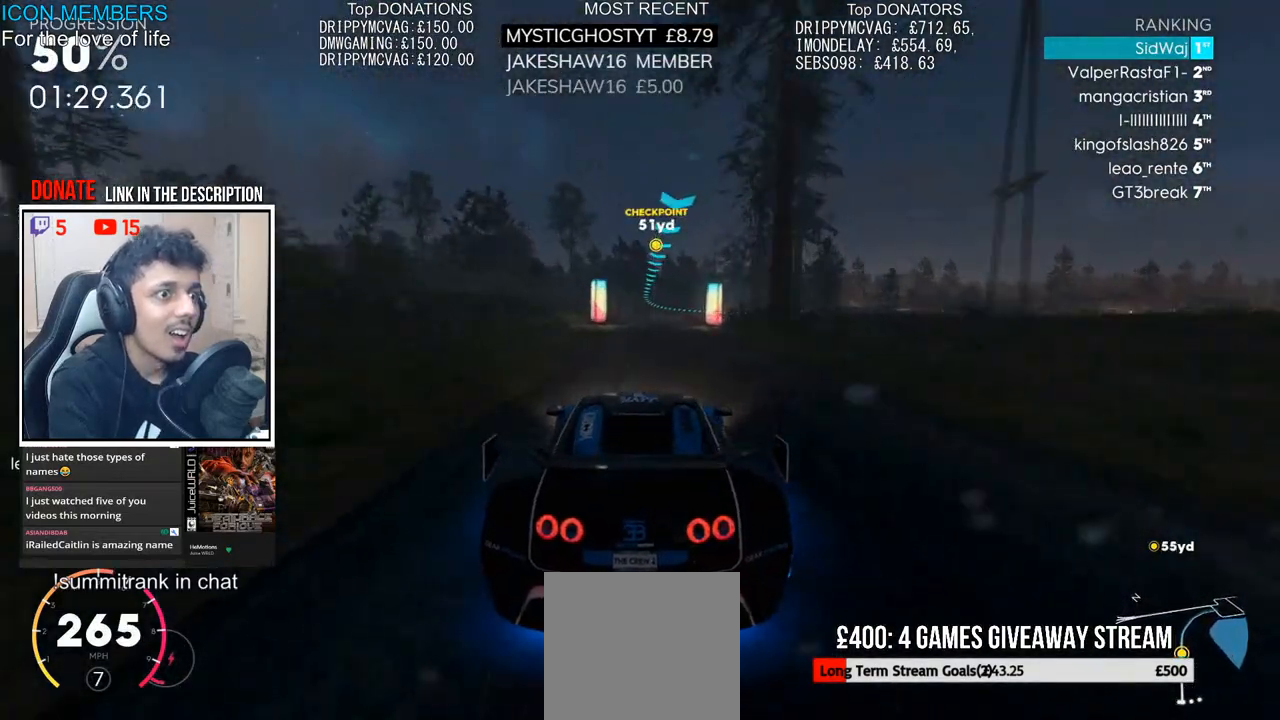
{"buttons": ["R2"], "left_stick": "right", "right_stick": "center", "events": [[217, "left_stick", "center"], [383, "left_stick", "right"]]}
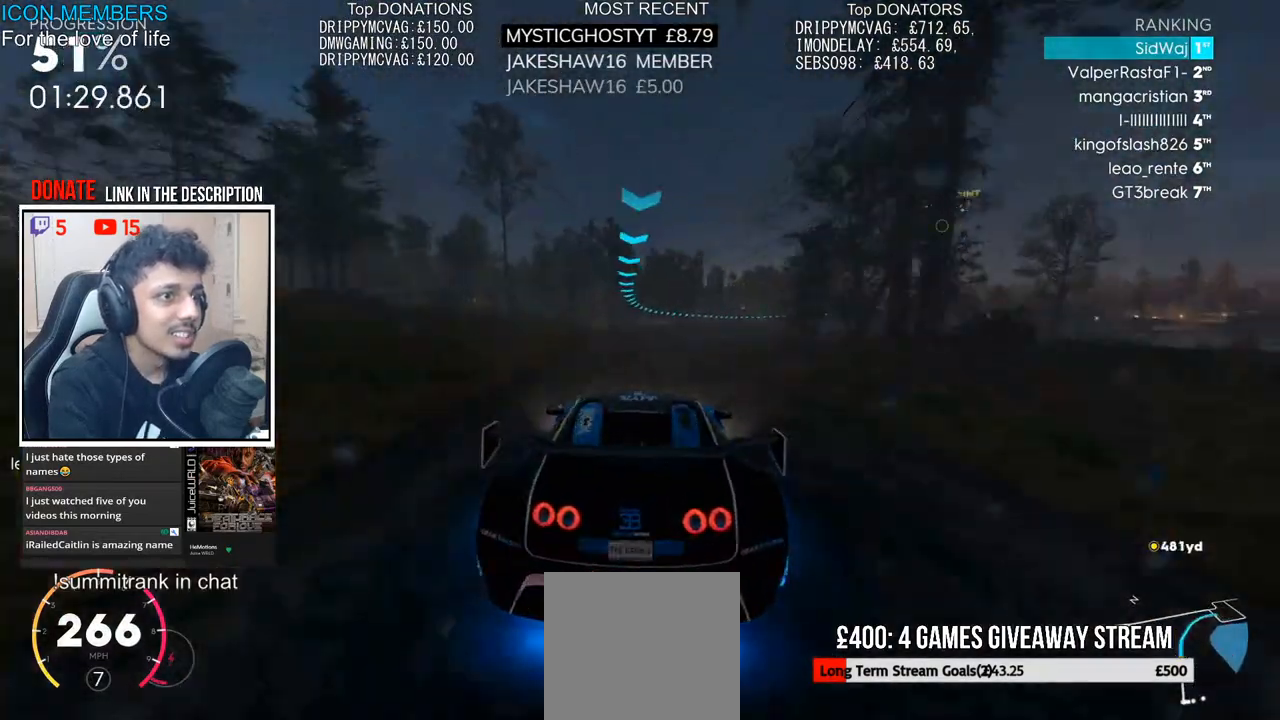
{"buttons": ["R2"], "left_stick": "center", "right_stick": "center", "events": [[183, "left_stick", "center"], [333, "left_stick", "right"], [500, "left_stick", "center"]]}
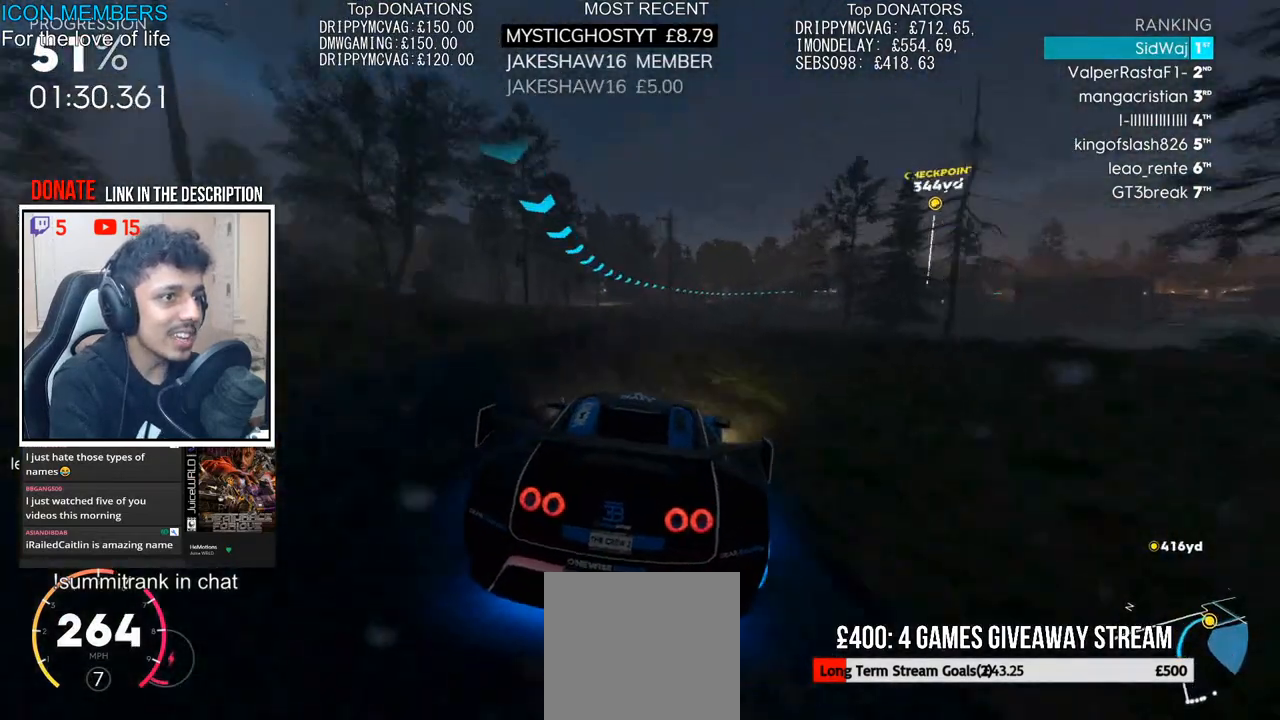
{"buttons": ["R2"], "left_stick": "right", "right_stick": "center", "events": [[183, "left_stick", "right"]]}
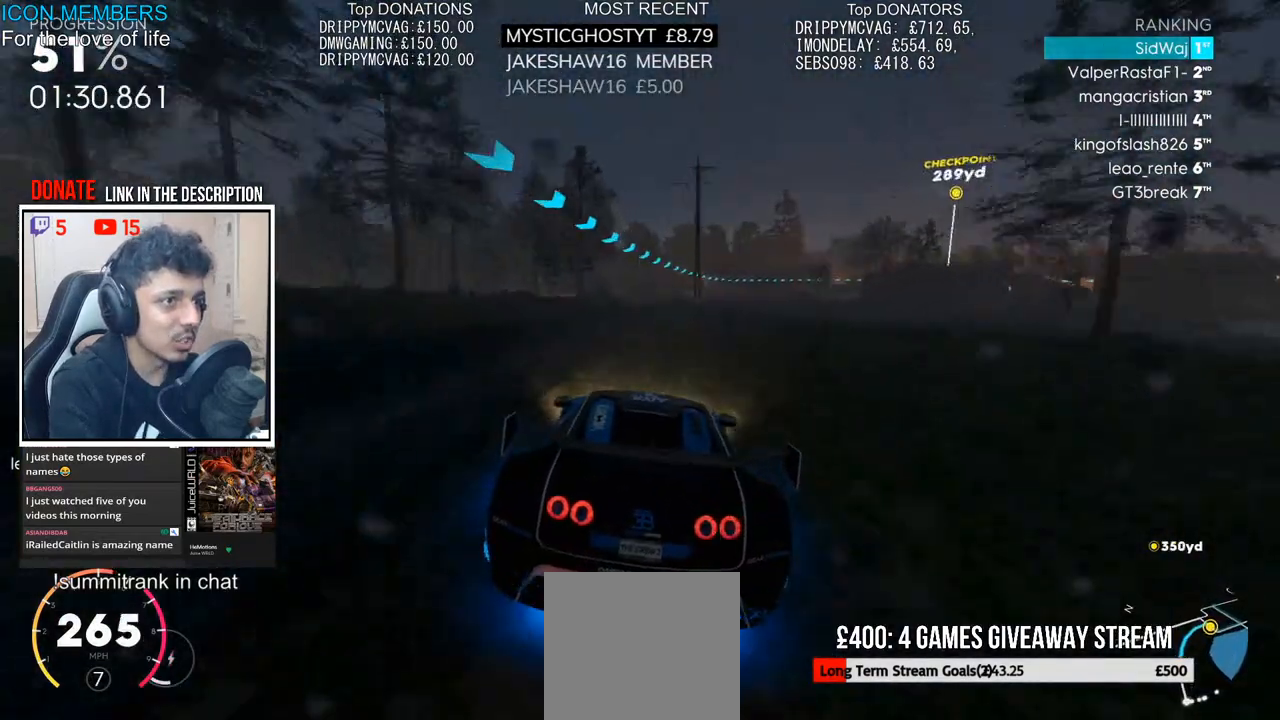
{"buttons": ["L2"], "left_stick": "right", "right_stick": "center", "events": [[383, "L2", "down"], [400, "R2", "up"]]}
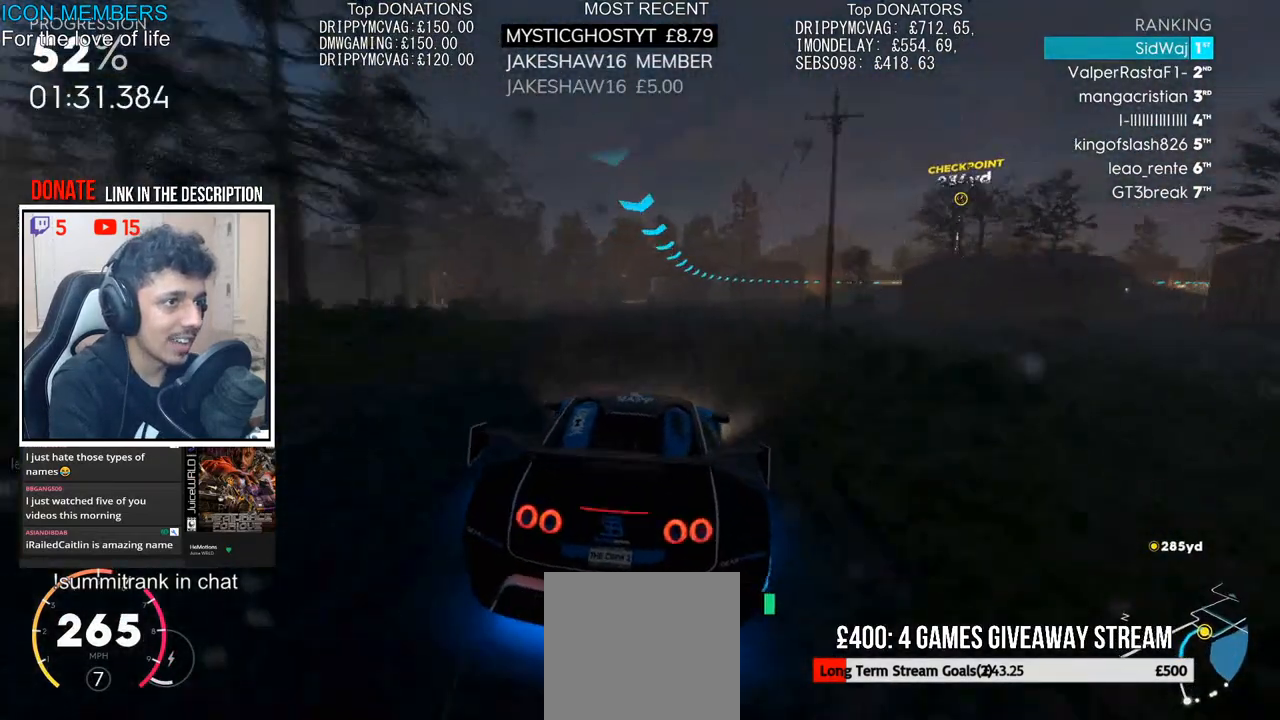
{"buttons": [], "left_stick": "right", "right_stick": "center", "events": [[500, "L2", "up"]]}
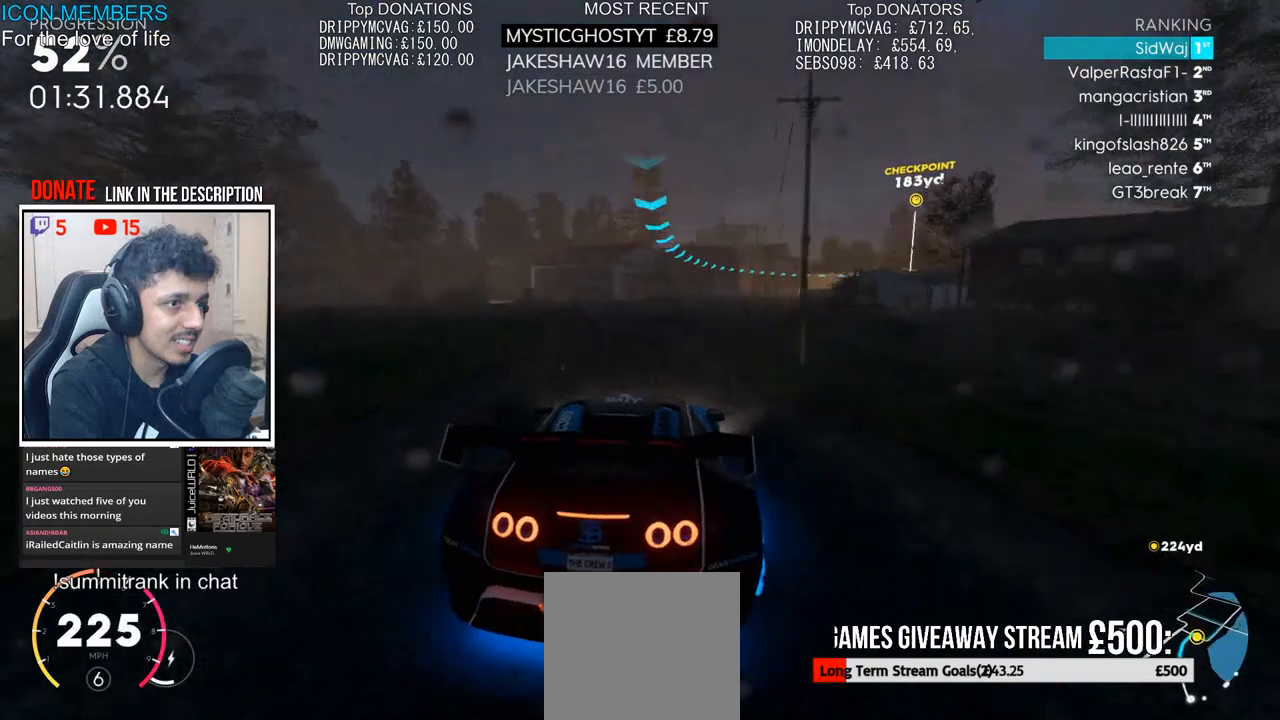
{"buttons": ["L2"], "left_stick": "right", "right_stick": "center", "events": [[100, "L2", "down"], [167, "left_stick", "center"], [317, "L2", "up"], [367, "L2", "down"], [483, "left_stick", "right"]]}
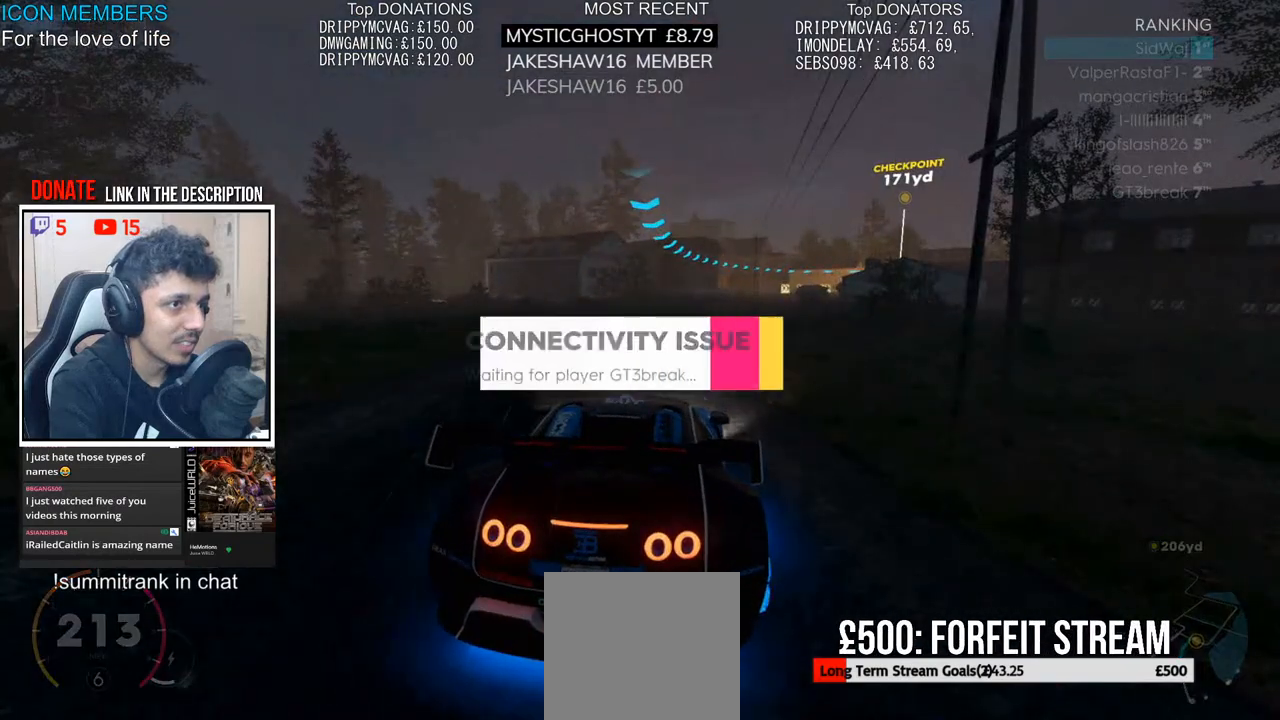
{"buttons": ["R2"], "left_stick": "center", "right_stick": "center", "events": [[50, "left_stick", "center"], [67, "L2", "up"], [367, "R2", "down"]]}
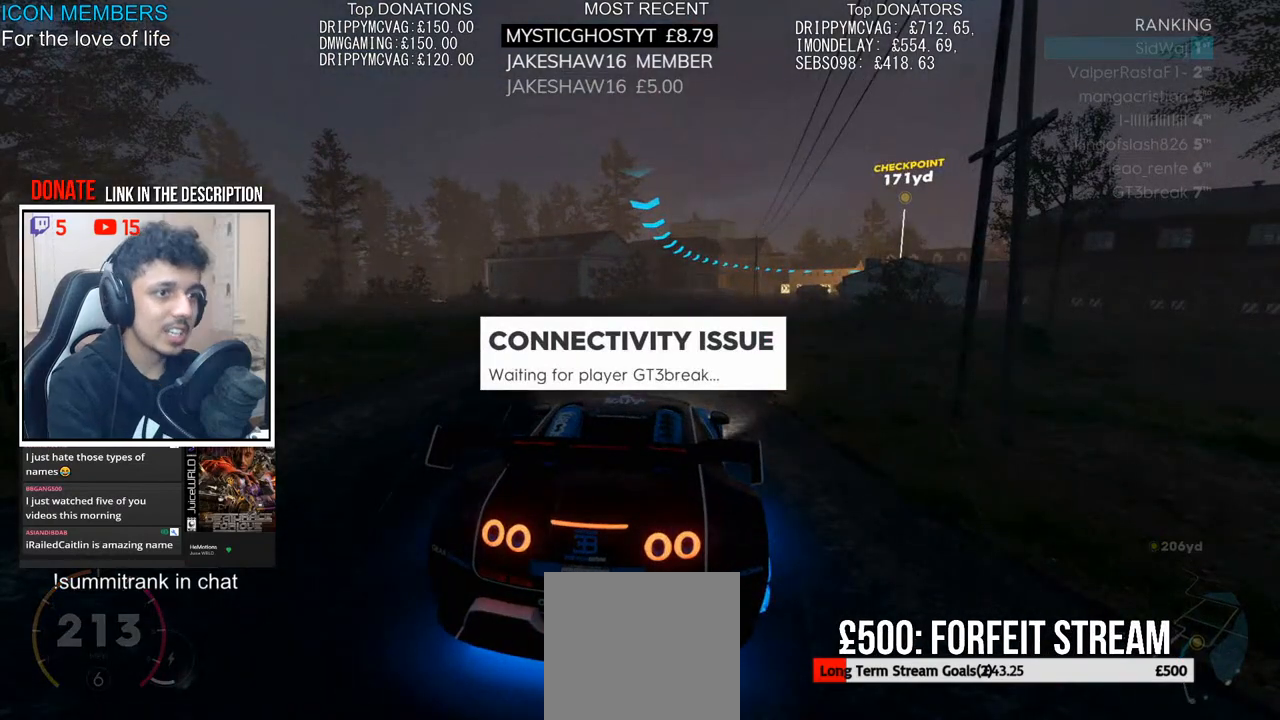
{"buttons": [], "left_stick": "center", "right_stick": "center", "events": [[150, "R2", "up"]]}
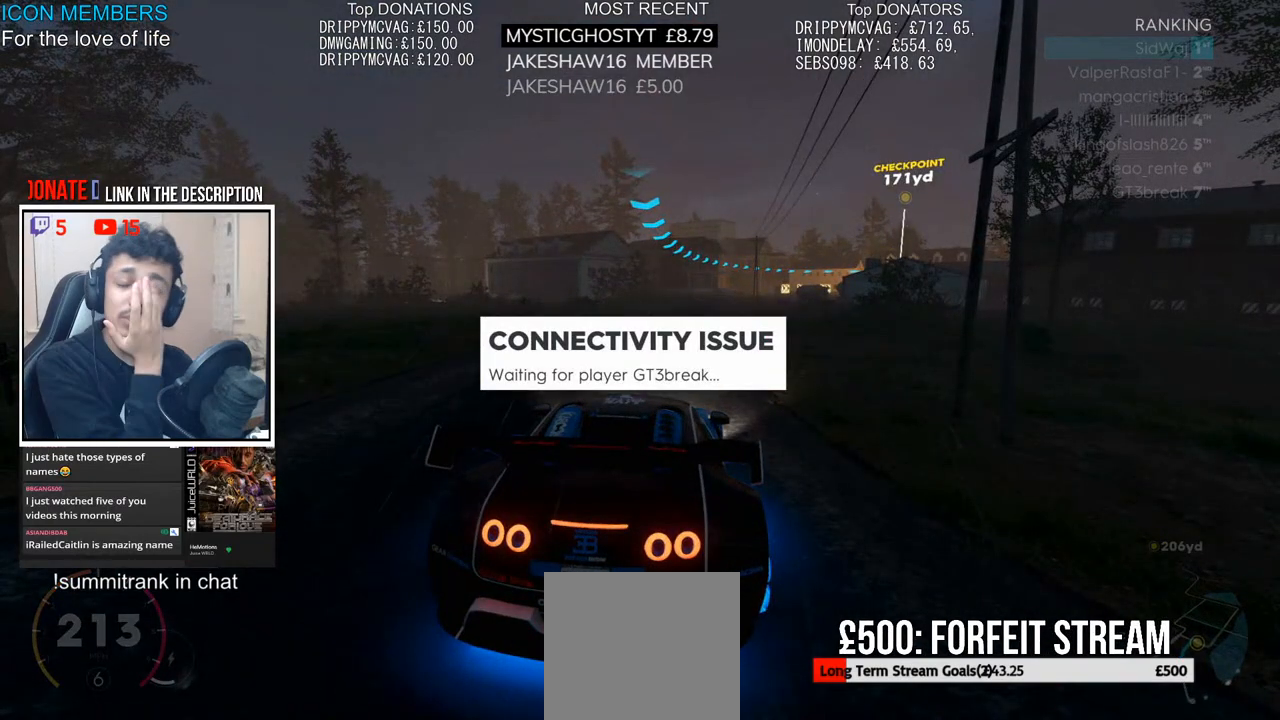
{"buttons": [], "left_stick": "center", "right_stick": "center", "events": []}
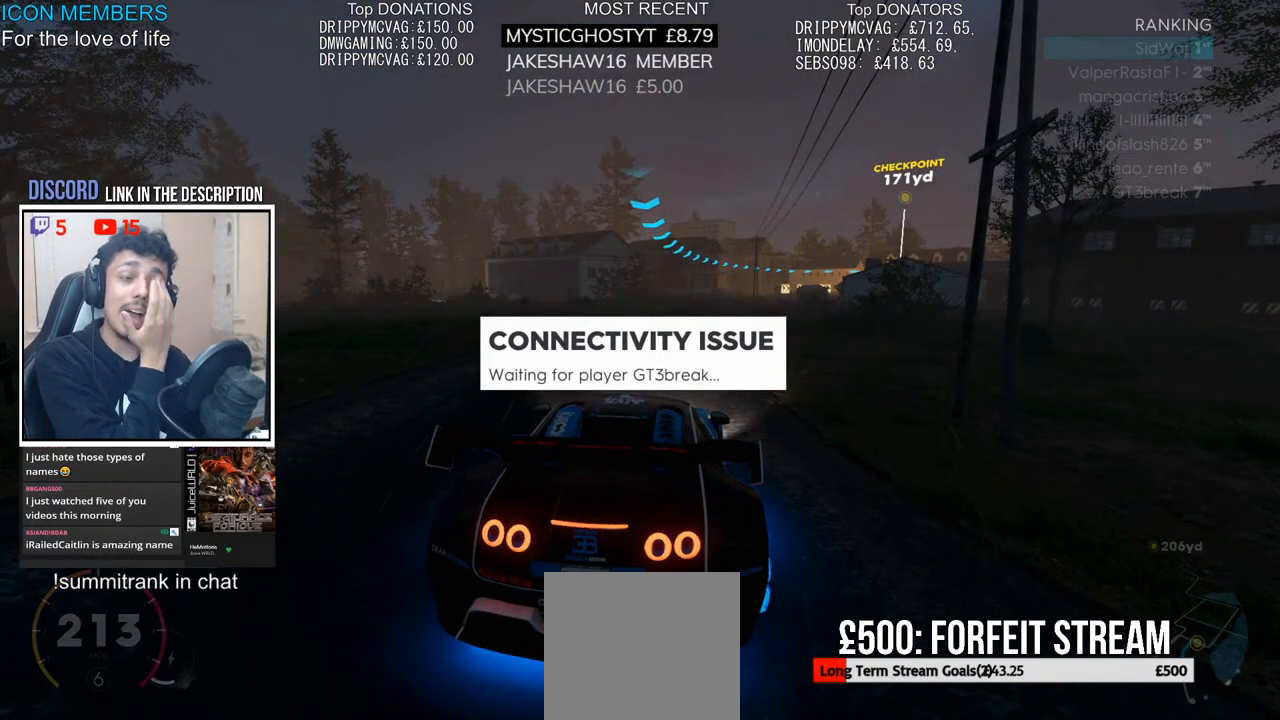
{"buttons": [], "left_stick": "center", "right_stick": "center", "events": []}